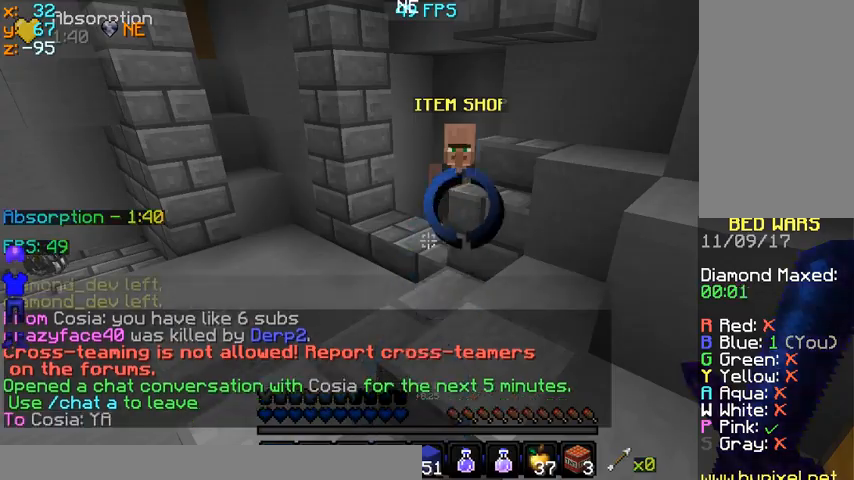
Gameplay with keyboard and mouse; each line is a JSON object with the keys and mouse buttons held at the frame after it. "events" lists presses ("down") and releases ("up") of "a", "d", "s", "space", "w", "mouse_left" and "mouse_right" between this image and that frame as [ms after this image, input, new state], when the widget could be followed in between. "mouse_left", "mouse_right" = the "left", "right" buttons of the "mouse" list. No other keys are recorded. Fast repeated clicks can show as one long hold. Mouse movement is not recorded.
{"keys": ["space", "w"], "mouse": [], "events": [[367, "w", "down"], [433, "space", "down"]]}
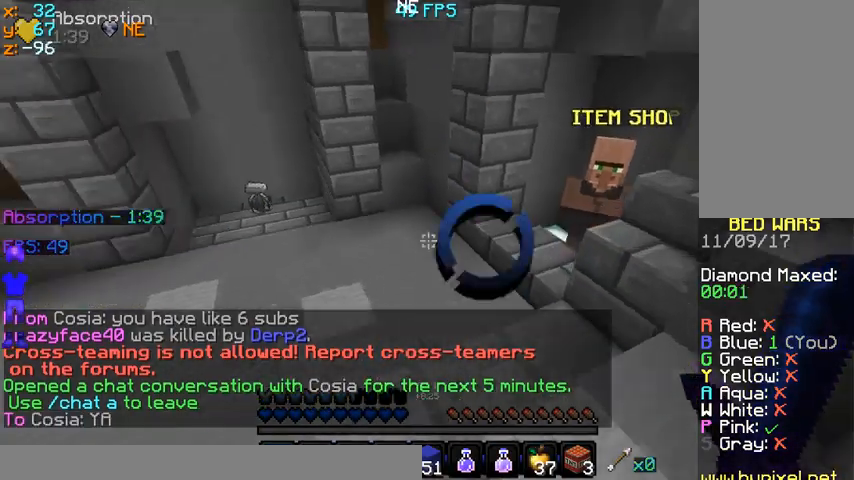
{"keys": ["space", "w"], "mouse": [], "events": [[333, "space", "up"], [500, "space", "down"]]}
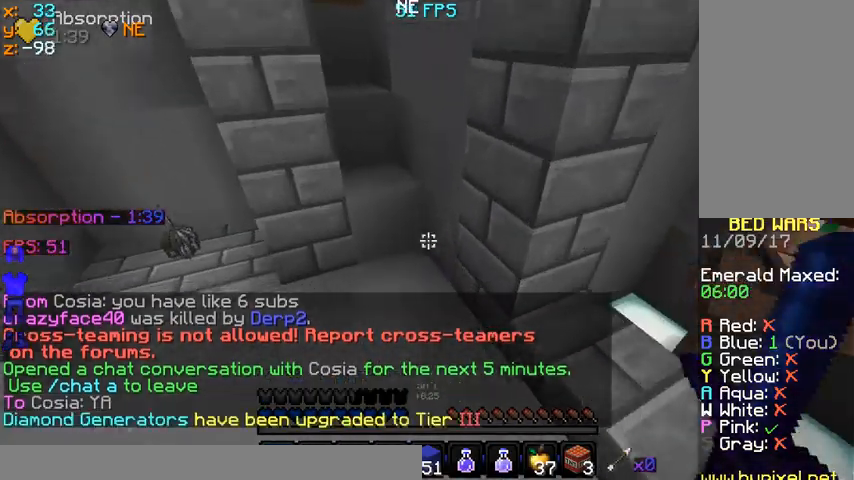
{"keys": ["d", "space", "w"], "mouse": [], "events": [[500, "d", "down"]]}
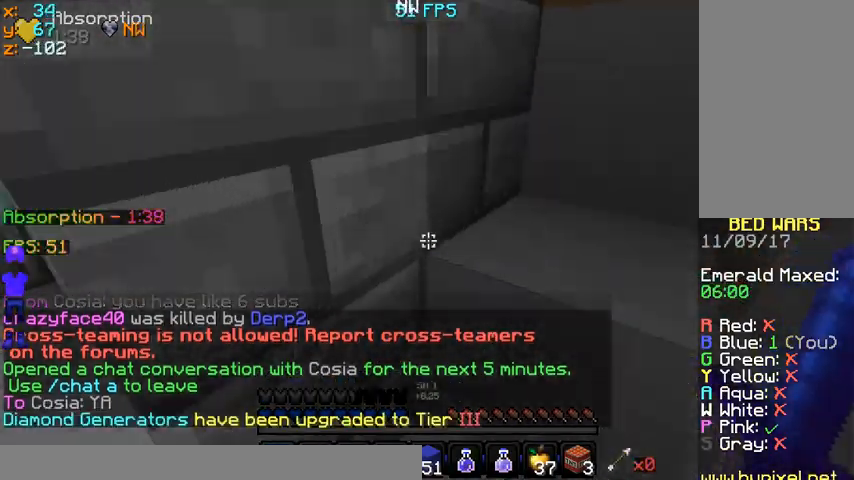
{"keys": ["d", "space"], "mouse": [], "events": [[167, "w", "up"]]}
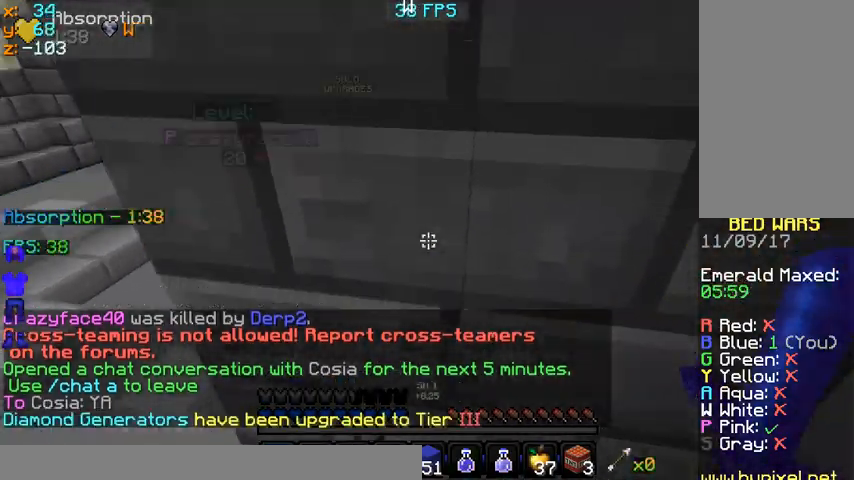
{"keys": ["d", "s"], "mouse": [], "events": [[67, "space", "up"], [200, "s", "down"]]}
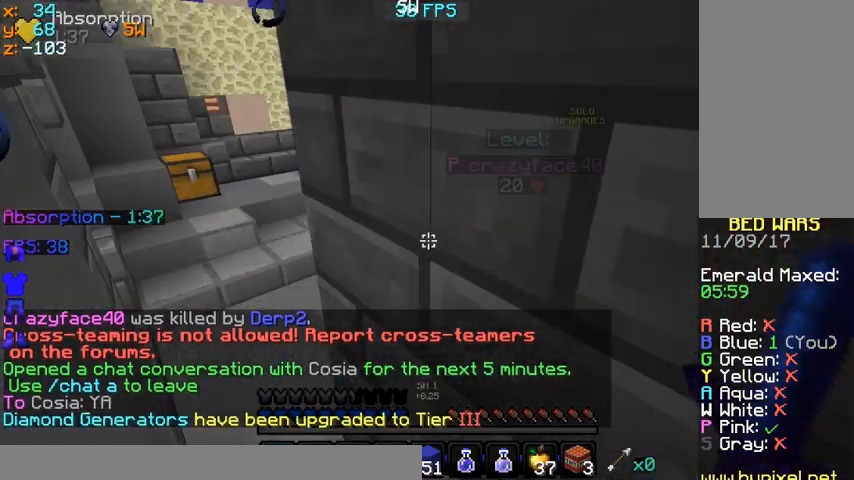
{"keys": ["d", "s"], "mouse": [], "events": []}
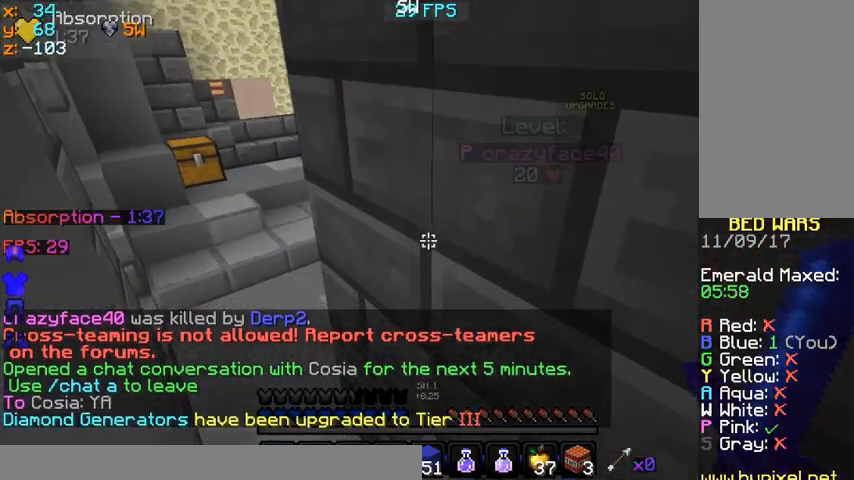
{"keys": ["d", "s"], "mouse": [], "events": []}
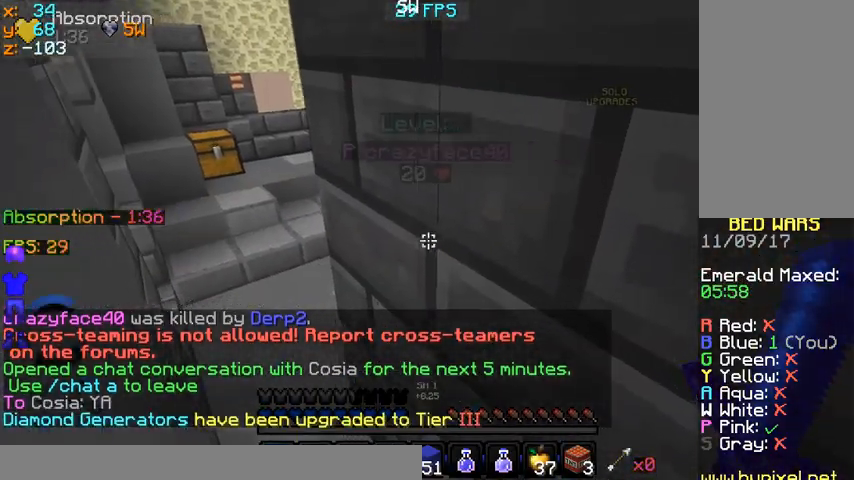
{"keys": ["a", "w"], "mouse": [], "events": [[133, "s", "up"], [200, "a", "down"], [200, "d", "up"], [267, "w", "down"]]}
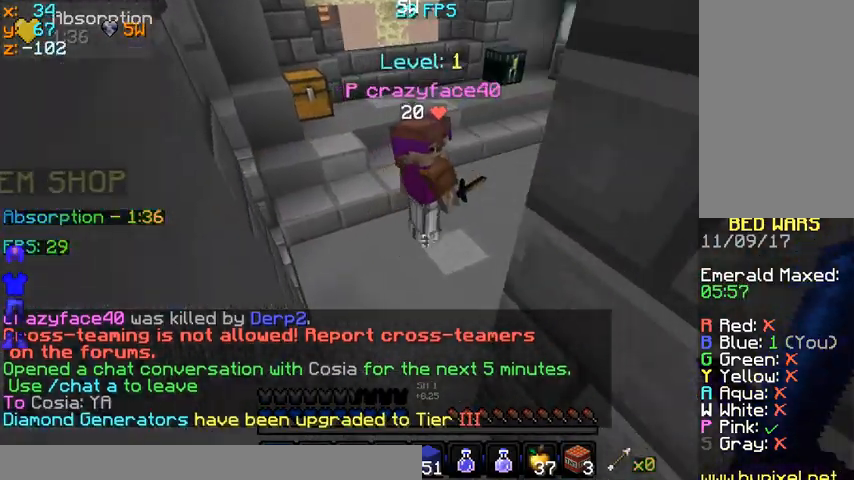
{"keys": ["a", "w"], "mouse": [], "events": [[267, "a", "up"], [333, "mouse_left", "down"], [367, "a", "down"], [400, "mouse_left", "up"], [467, "mouse_left", "down"], [500, "mouse_left", "up"]]}
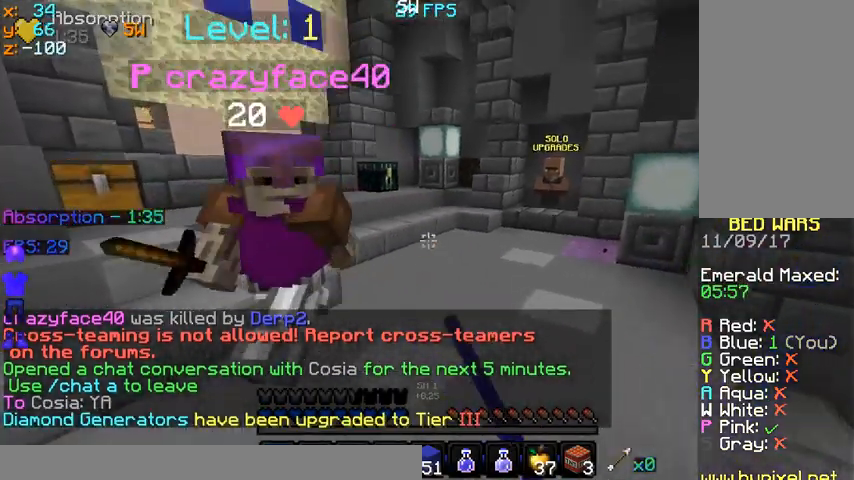
{"keys": ["a"], "mouse": ["left"], "events": [[33, "mouse_left", "down"], [167, "mouse_left", "up"], [267, "mouse_left", "down"], [267, "w", "up"], [300, "mouse_left", "up"], [500, "mouse_left", "down"]]}
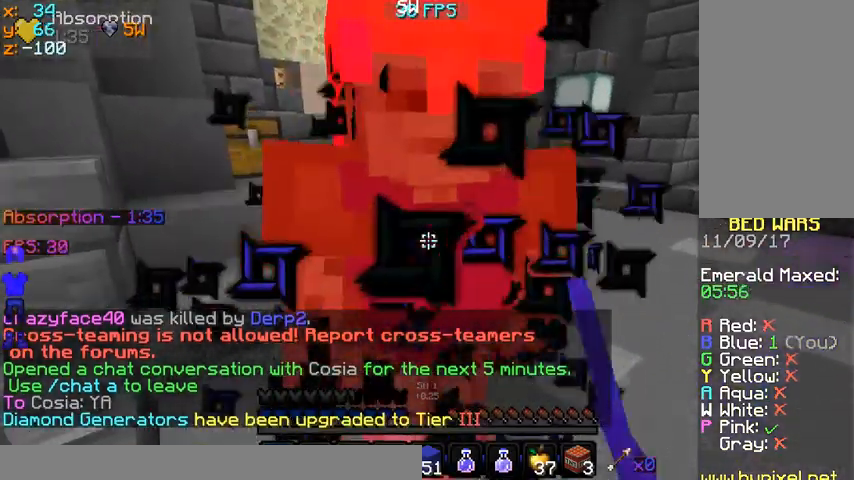
{"keys": ["d", "w"], "mouse": [], "events": [[33, "mouse_left", "up"], [133, "w", "down"], [200, "a", "up"], [433, "mouse_left", "down"], [467, "mouse_left", "up"], [500, "d", "down"]]}
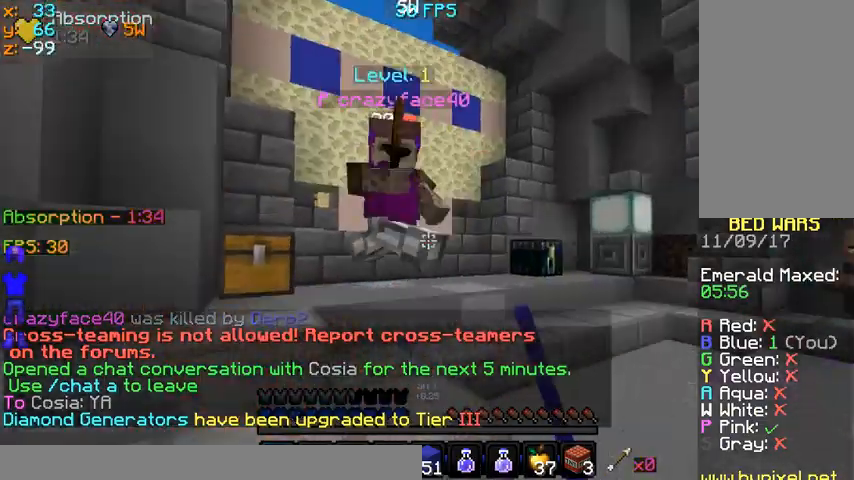
{"keys": ["d", "w"], "mouse": [], "events": []}
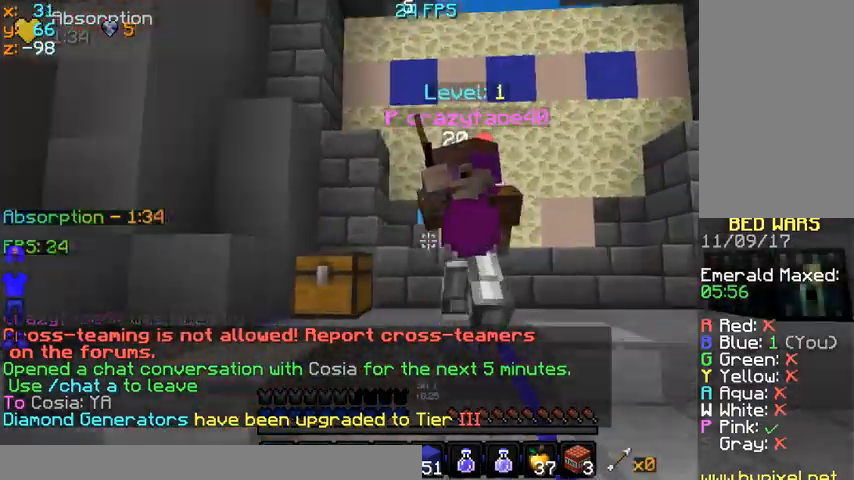
{"keys": ["a", "w"], "mouse": ["left"], "events": [[33, "mouse_left", "down"], [67, "w", "up"], [267, "a", "down"], [267, "d", "up"], [267, "w", "down"]]}
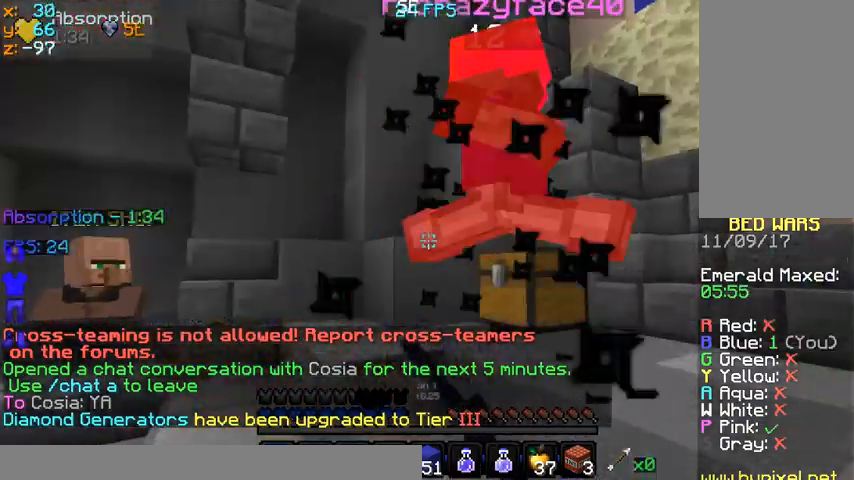
{"keys": ["a", "w"], "mouse": ["left"], "events": [[33, "a", "up"], [67, "mouse_left", "up"], [167, "a", "down"], [167, "mouse_left", "down"], [200, "mouse_left", "up"], [400, "mouse_left", "down"]]}
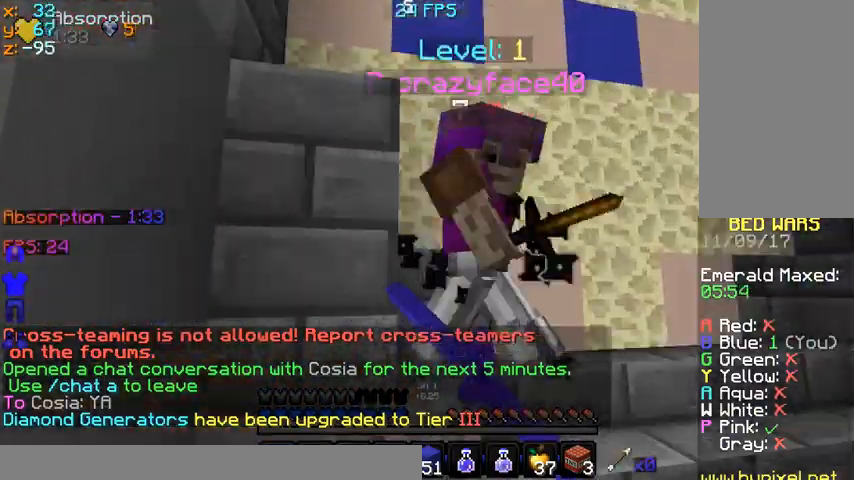
{"keys": ["space", "w"], "mouse": ["left"], "events": [[133, "mouse_left", "up"], [133, "space", "down"], [267, "mouse_left", "down"], [367, "mouse_left", "up"], [433, "a", "up"], [433, "mouse_left", "down"]]}
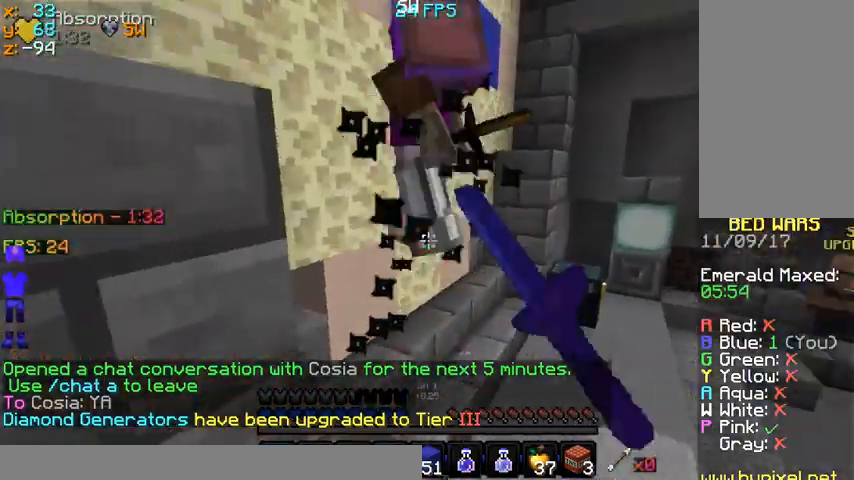
{"keys": ["space", "w"], "mouse": [], "events": [[67, "mouse_left", "up"], [167, "mouse_left", "down"], [200, "d", "down"], [200, "mouse_left", "up"], [267, "mouse_left", "down"], [333, "d", "up"], [333, "mouse_left", "up"], [400, "mouse_left", "down"], [500, "mouse_left", "up"]]}
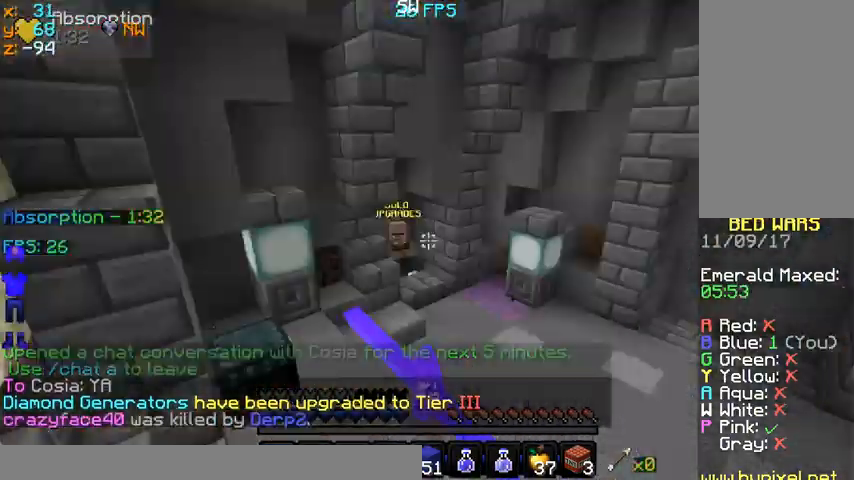
{"keys": ["space", "w"], "mouse": [], "events": [[67, "d", "down"], [67, "space", "up"], [433, "d", "up"], [433, "space", "down"]]}
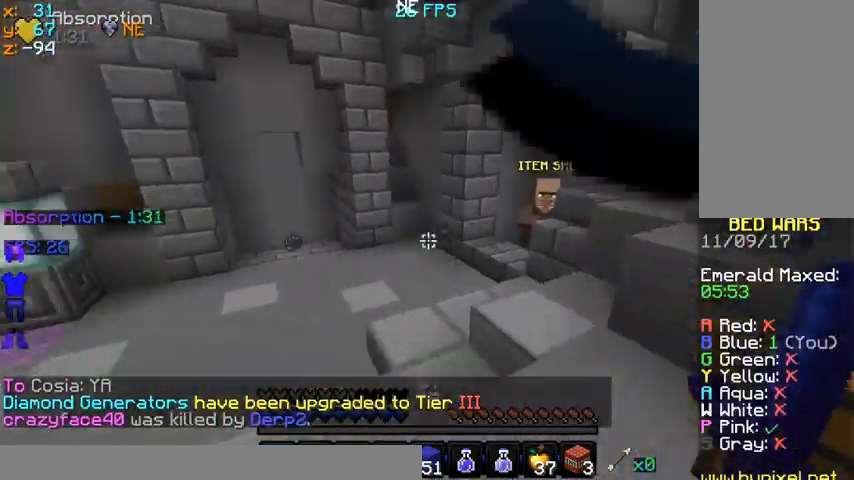
{"keys": ["w"], "mouse": [], "events": [[400, "space", "up"]]}
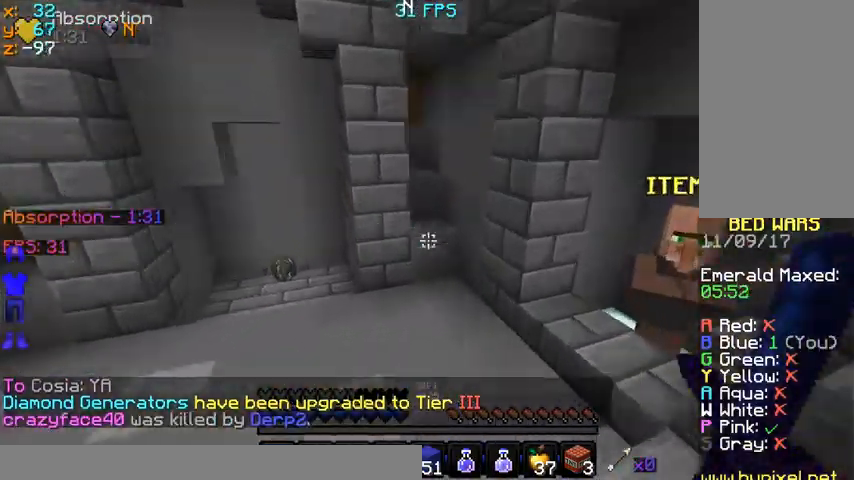
{"keys": ["w"], "mouse": [], "events": []}
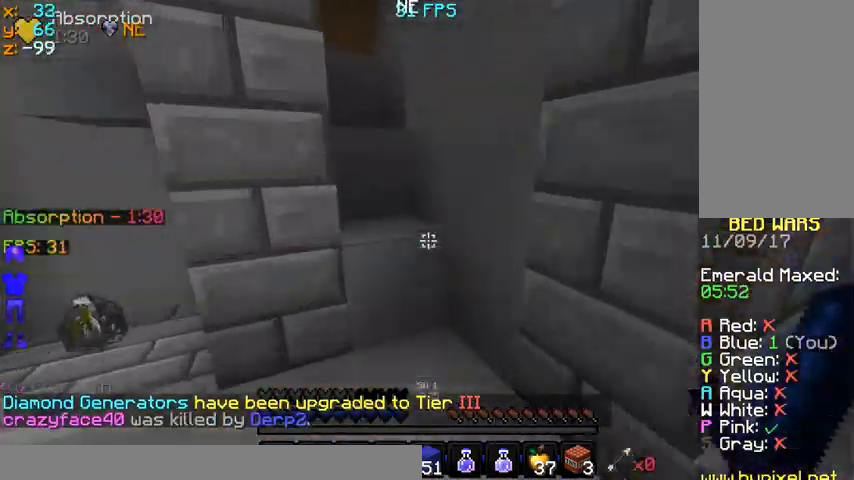
{"keys": ["d", "space", "w"], "mouse": [], "events": [[200, "space", "down"], [300, "d", "down"]]}
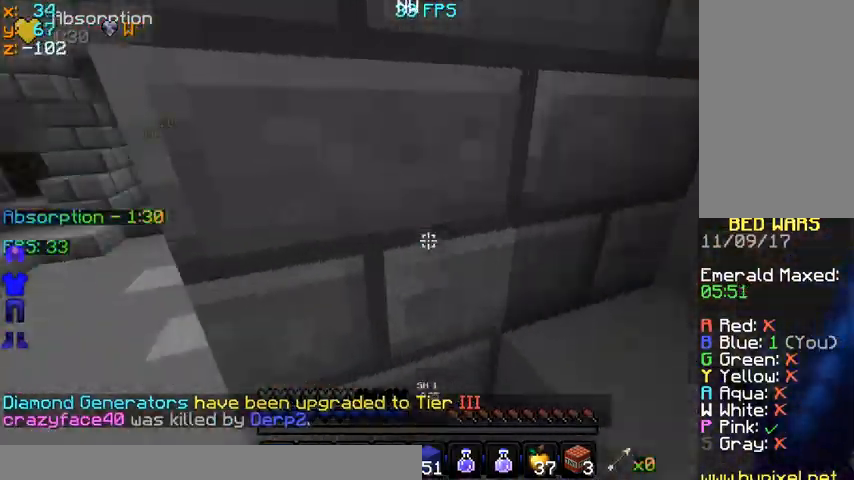
{"keys": ["d", "space"], "mouse": [], "events": [[367, "w", "up"]]}
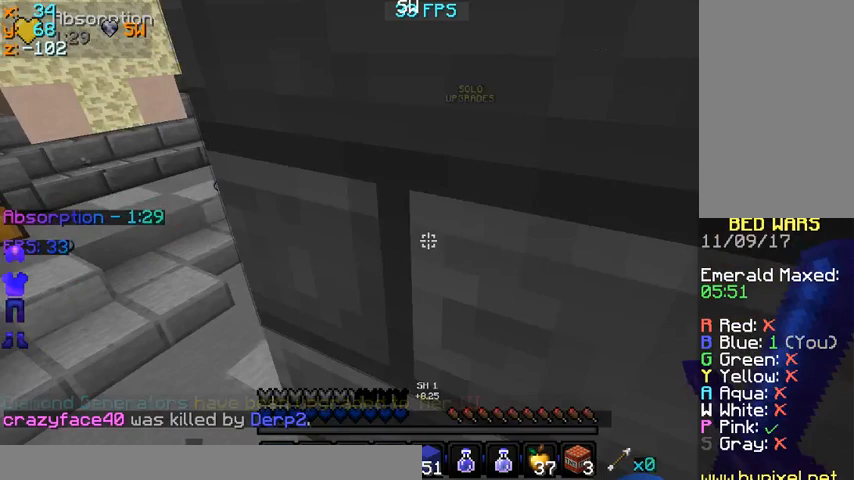
{"keys": ["d", "s"], "mouse": [], "events": [[100, "space", "up"], [167, "s", "down"]]}